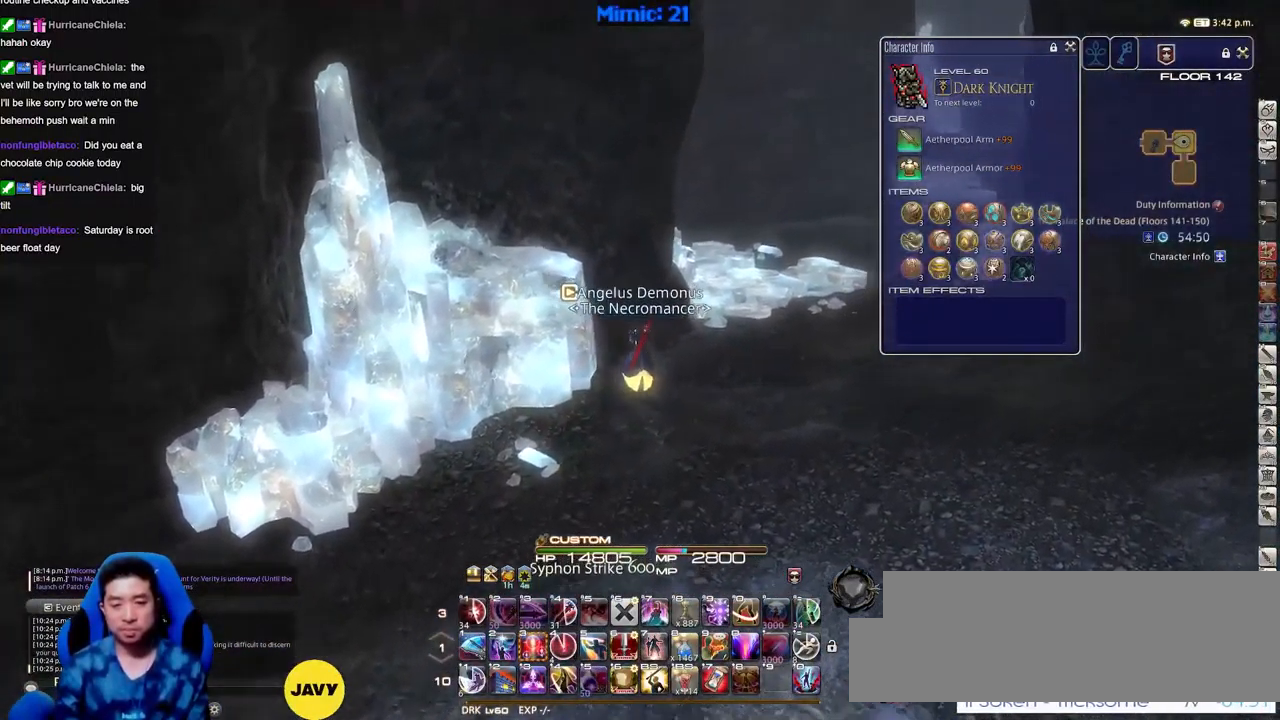
Gameplay with keyboard; each line is a JSON object with the keys held at the frame after it. "events" lists presses ("down") and releases ("up") of ".", "/", "0", "1", "2", "3", "4", "5", "6", "7", "8", "9", "a", "alt_l", "alt_r", "b", "backslash", "backspace", "c", "caps_lock", "comma", "ctrl_l", "ctrl_r", "d", "down", "e", "equals", "escape", "f", "f1", "f10", "f11", "f12", "f2", "f3", "f4", "f5", "f6", "f7", "f8", "f9", "g", "h", "i", "j", "k", "l", "lbracket", "left", "m", "minus", "n", "o", "p", "q", "quote", "r", "rbracket", "return", "right", "s", "semicolon", "shift_l", "shift_r", "space", "super", "t", "tab", "tilde", "u", "up", "v", "w", "x", "y" and "z" between this image and that frame as [ms after this image, input, new state], when the widget could be followed in between. No other keys are recorded. Mouse input is not recorded.
{"keys": ["w"], "events": [[250, "d", "down"], [300, "space", "down"], [384, "d", "up"], [384, "space", "up"]]}
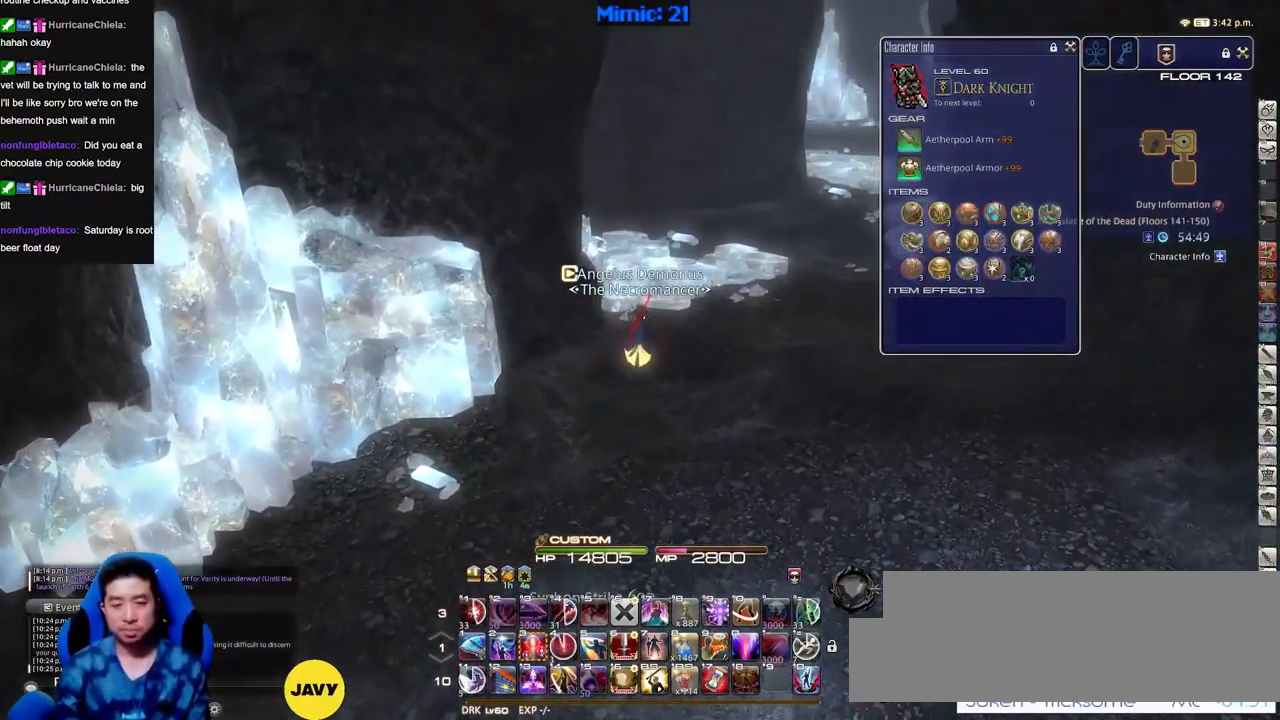
{"keys": ["w"], "events": [[266, "p", "down"], [300, "p", "up"], [400, "p", "down"], [500, "p", "up"]]}
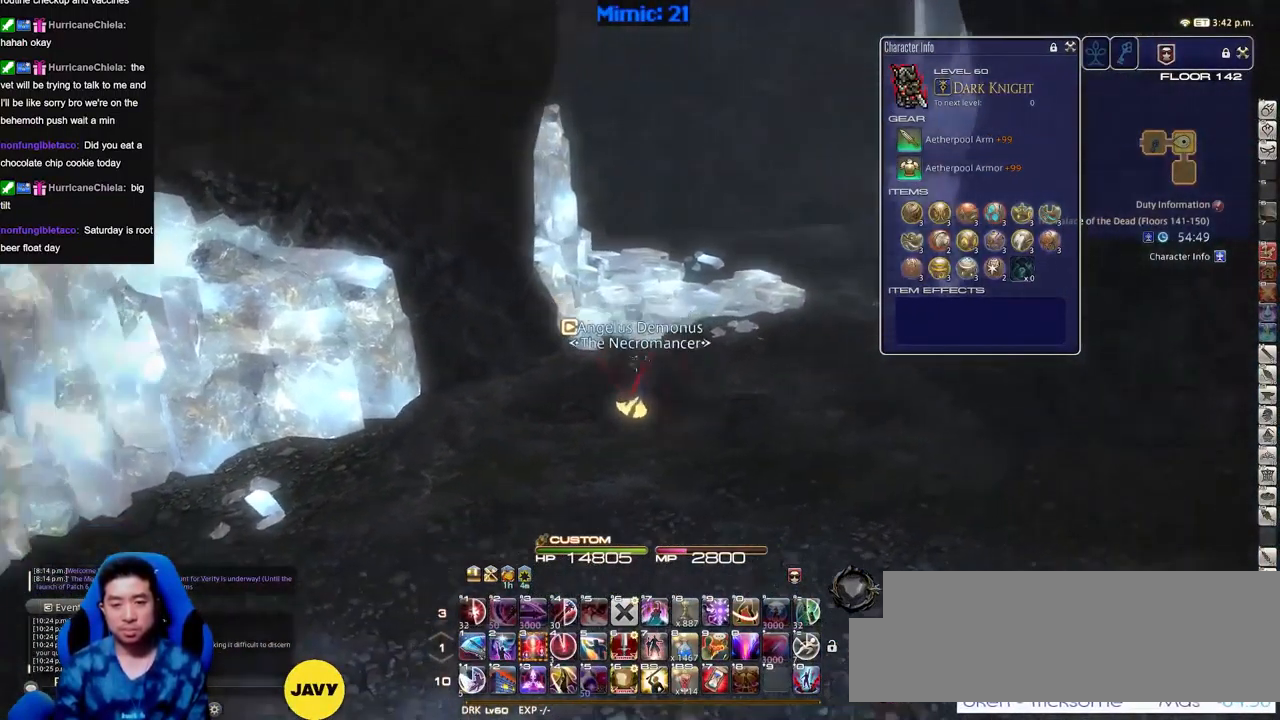
{"keys": ["w"], "events": [[33, "d", "down"], [83, "space", "down"], [234, "d", "up"], [234, "space", "up"]]}
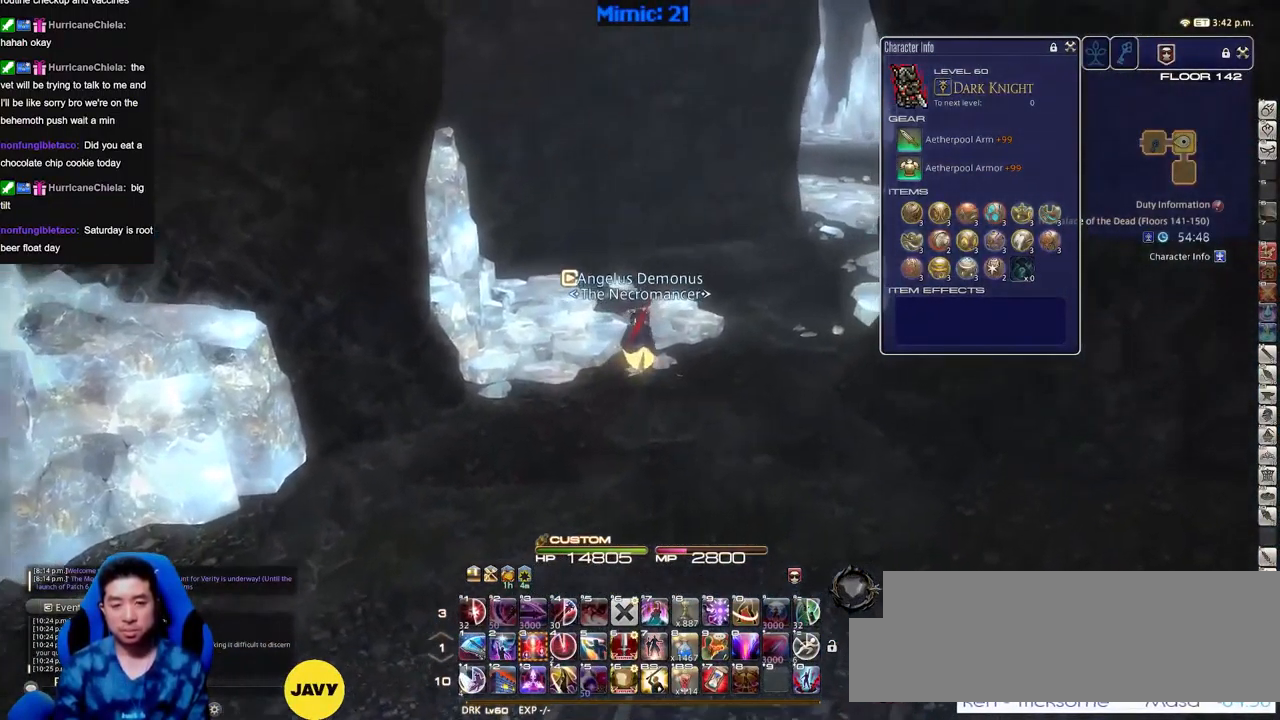
{"keys": ["d", "space", "w"], "events": [[199, "p", "down"], [299, "p", "up"], [332, "d", "down"], [383, "space", "down"]]}
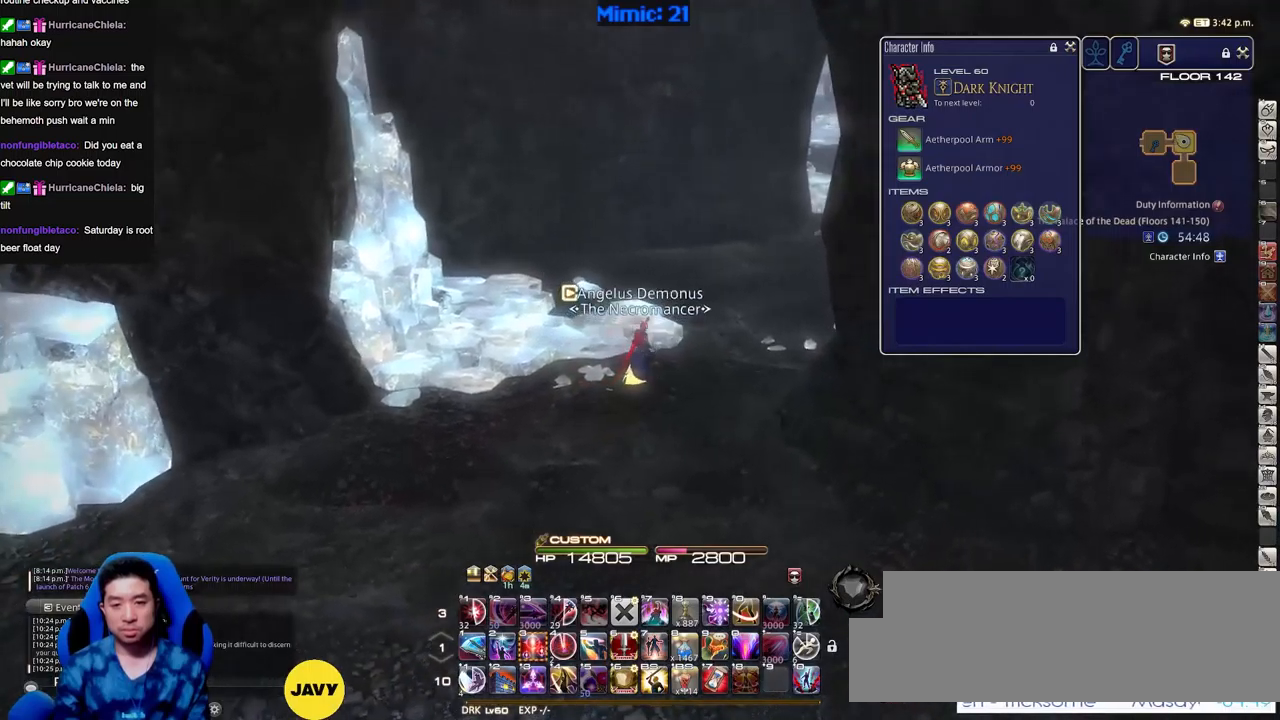
{"keys": ["rbracket", "w"], "events": [[34, "d", "up"], [34, "space", "up"], [301, "rbracket", "down"]]}
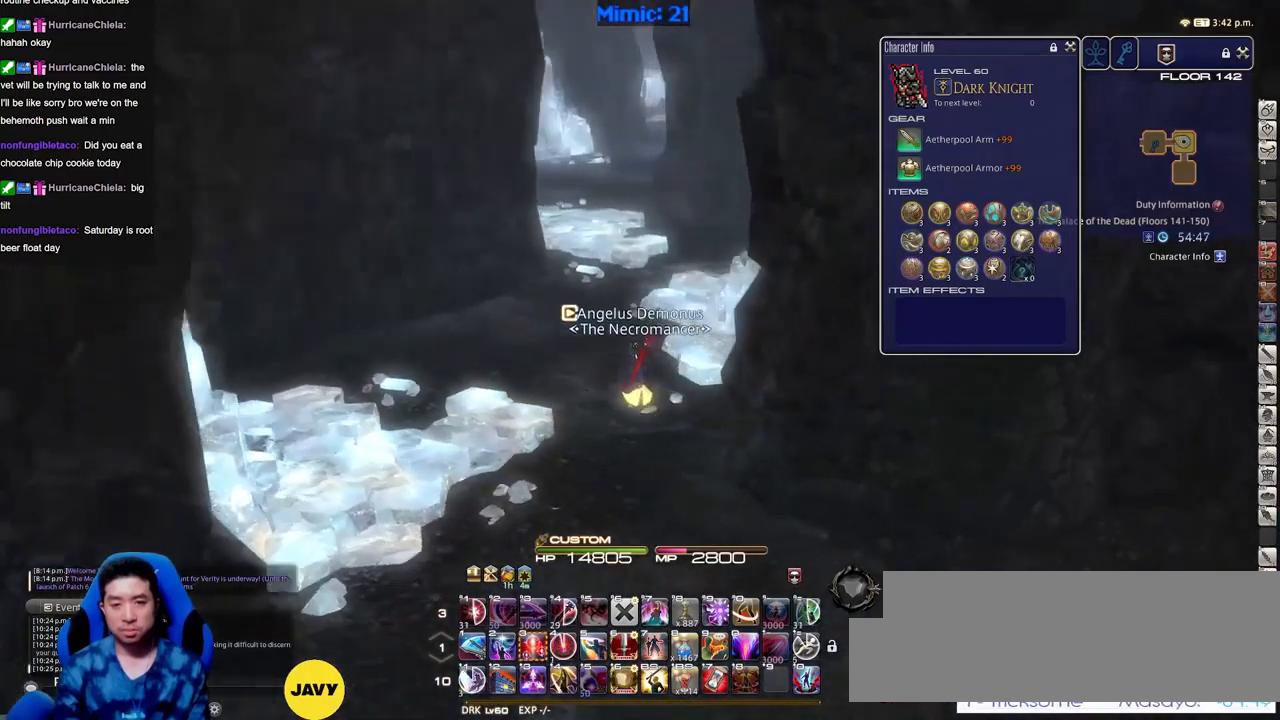
{"keys": ["a", "w"], "events": [[183, "a", "down"], [183, "rbracket", "up"]]}
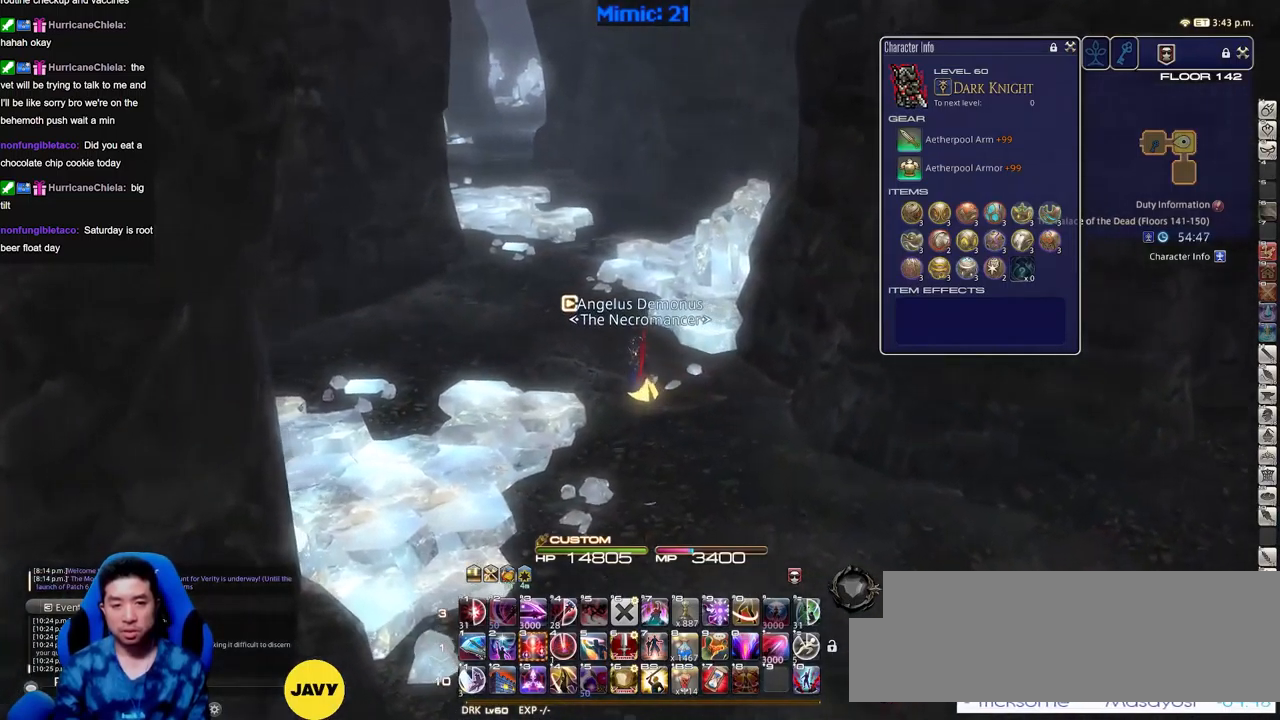
{"keys": ["w"], "events": [[150, "a", "up"], [200, "p", "down"], [284, "p", "up"]]}
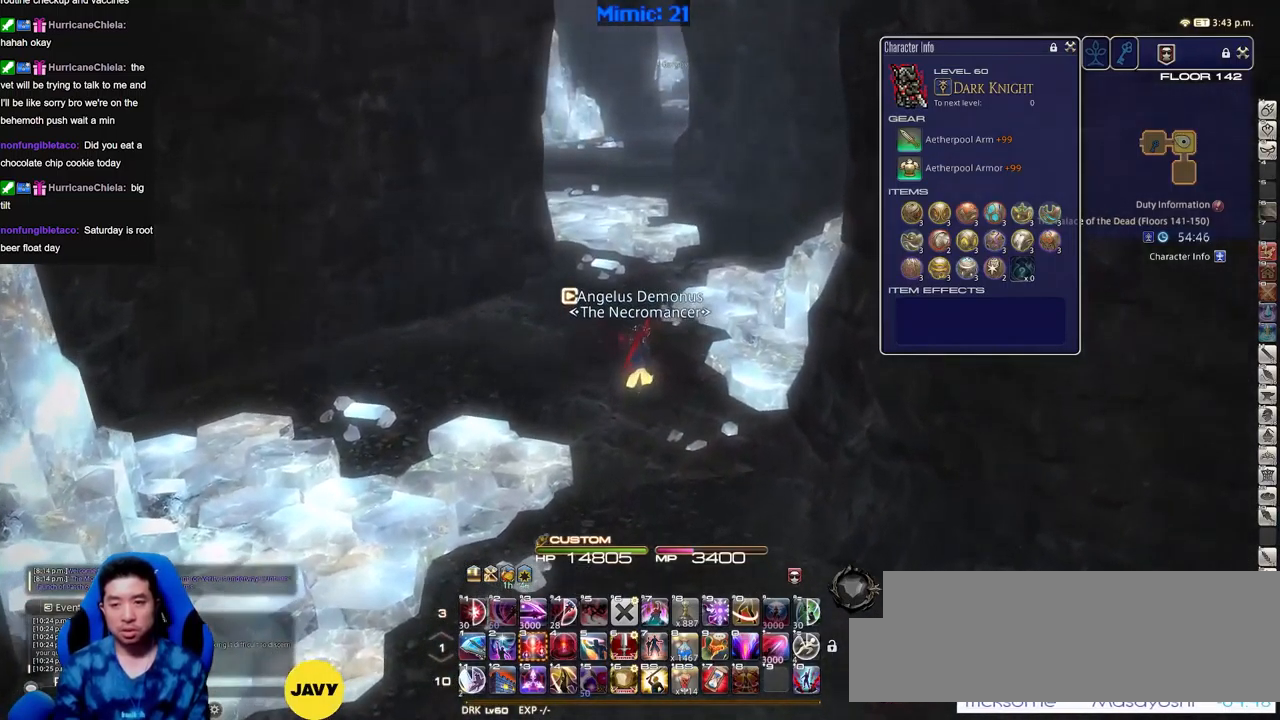
{"keys": ["w"], "events": []}
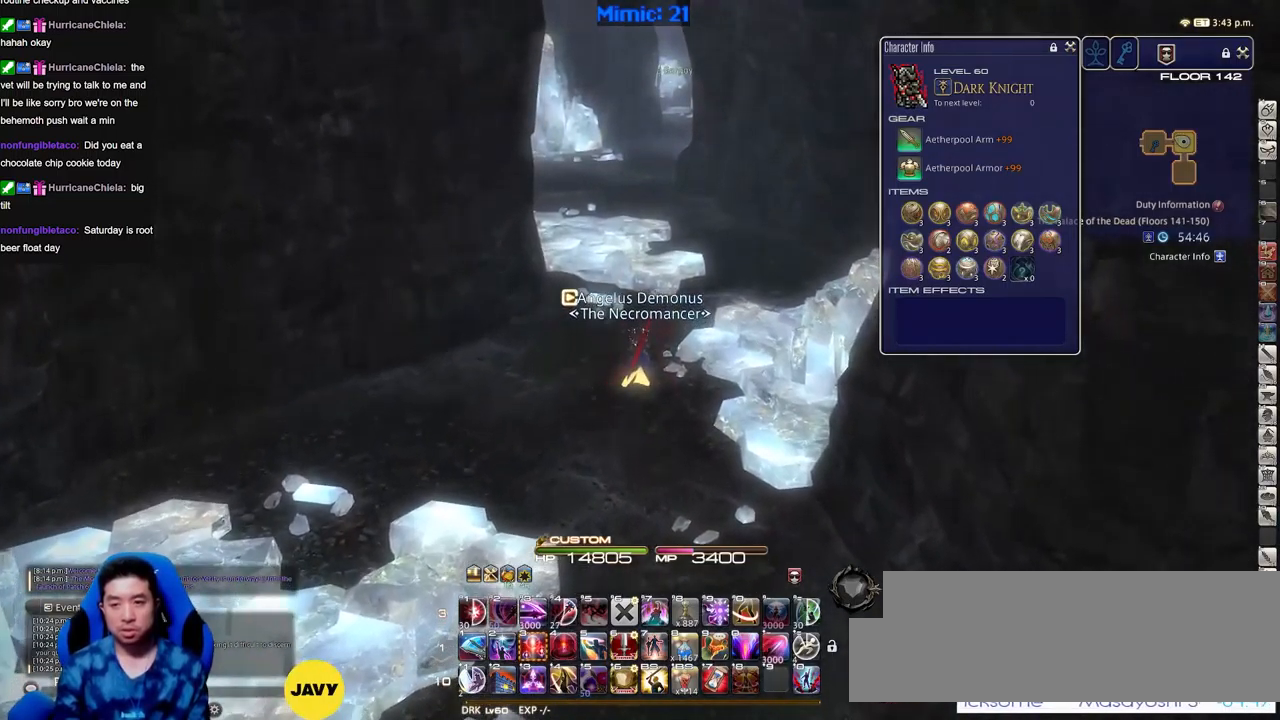
{"keys": ["w"], "events": []}
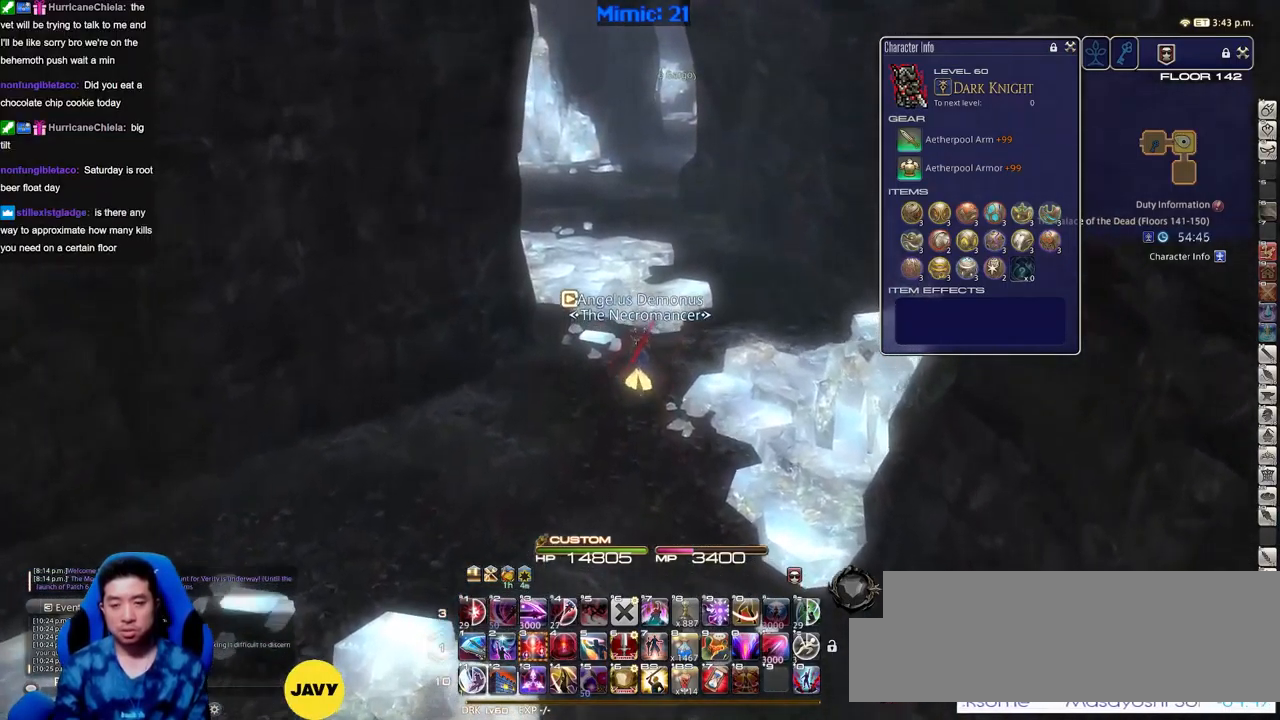
{"keys": ["w"], "events": []}
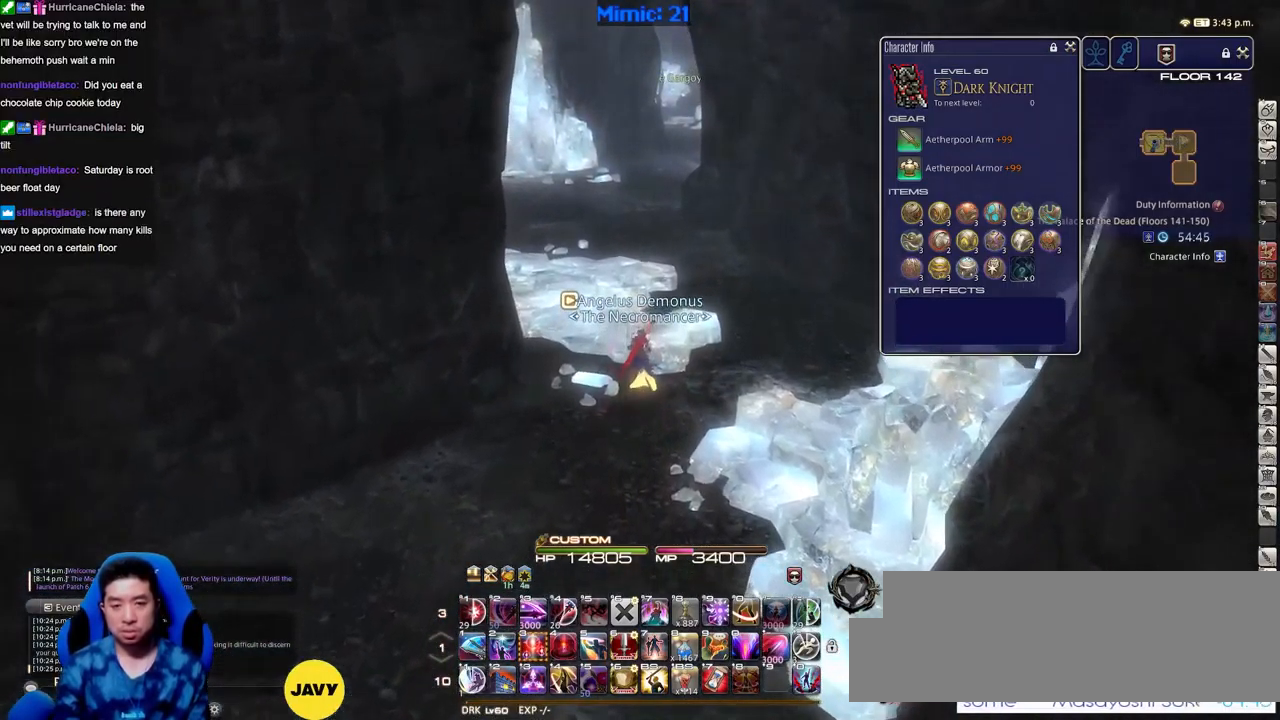
{"keys": ["q", "w"], "events": [[451, "q", "down"]]}
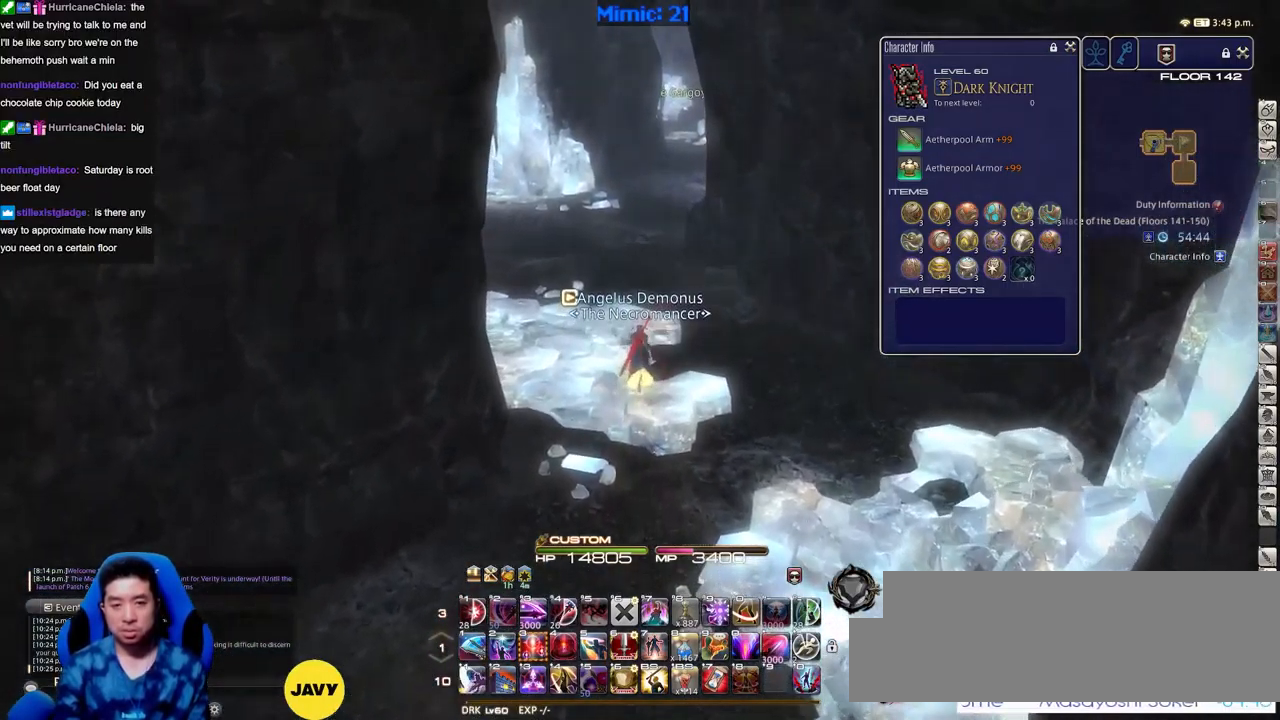
{"keys": ["p", "w"], "events": [[50, "q", "up"], [133, "return", "down"], [183, "return", "up"], [233, "p", "down"]]}
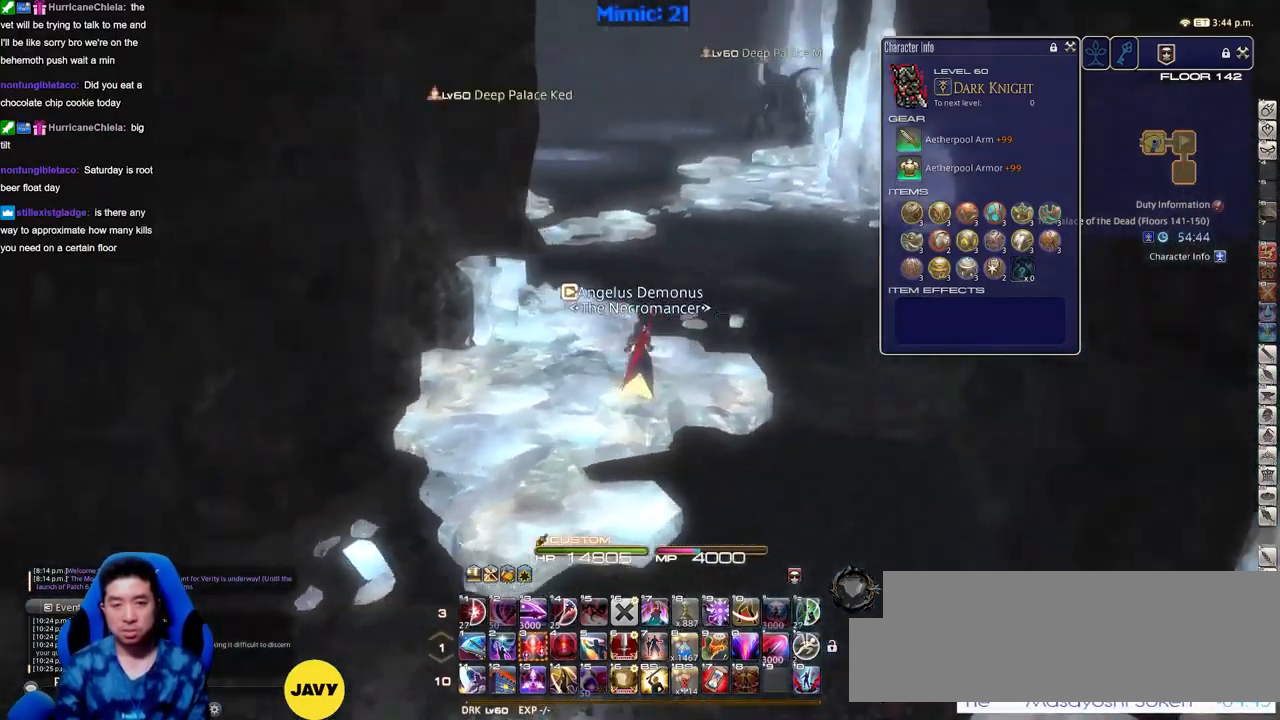
{"keys": ["w"], "events": [[17, "q", "down"], [50, "p", "up"], [150, "q", "up"]]}
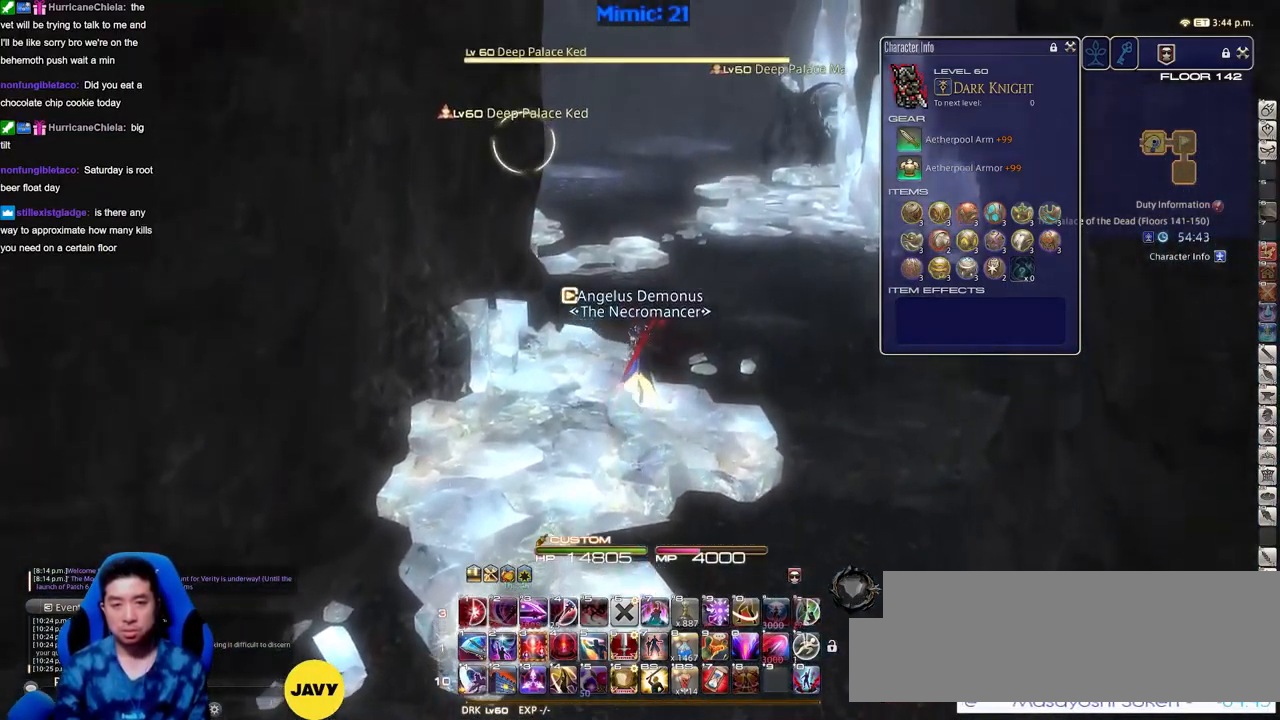
{"keys": ["w"], "events": [[117, "p", "down"], [167, "e", "down"], [217, "p", "up"], [267, "e", "up"]]}
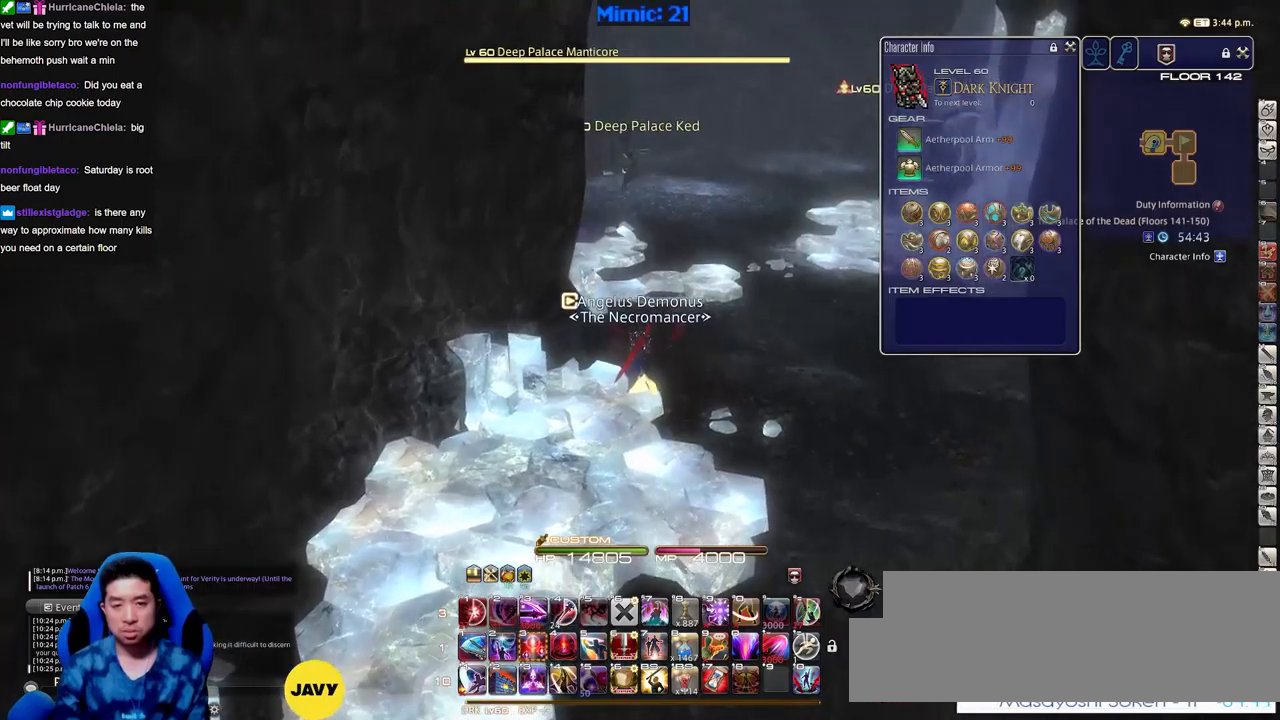
{"keys": ["d", "w"], "events": [[33, "q", "down"], [133, "q", "up"], [183, "d", "down"], [233, "return", "down"], [317, "return", "up"], [367, "tab", "down"], [467, "tab", "up"]]}
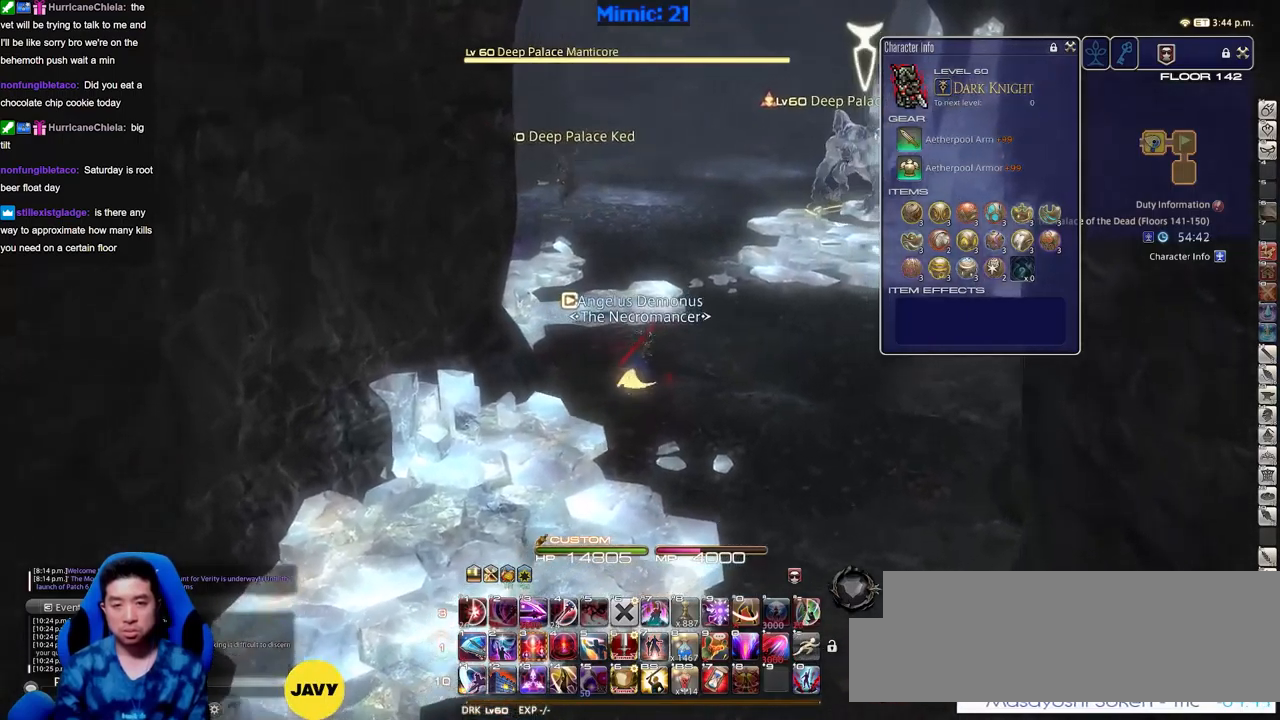
{"keys": ["s", "space"], "events": [[100, "backspace", "down"], [150, "backspace", "up"], [150, "w", "up"], [300, "a", "down"], [300, "rbracket", "down"], [300, "s", "down"], [334, "d", "up"], [384, "rbracket", "up"], [434, "a", "up"], [484, "space", "down"]]}
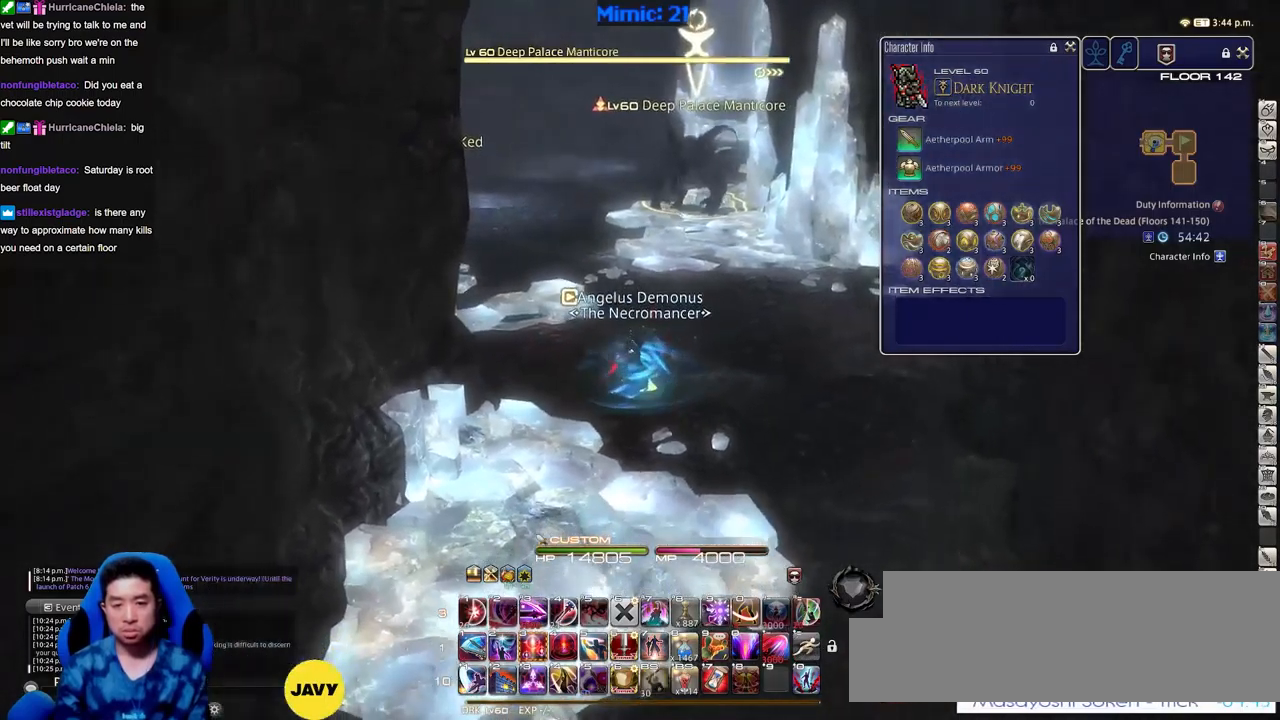
{"keys": ["return", "s"], "events": [[66, "rbracket", "down"], [116, "rbracket", "up"], [116, "space", "up"], [300, "lbracket", "down"], [400, "lbracket", "up"], [450, "return", "down"]]}
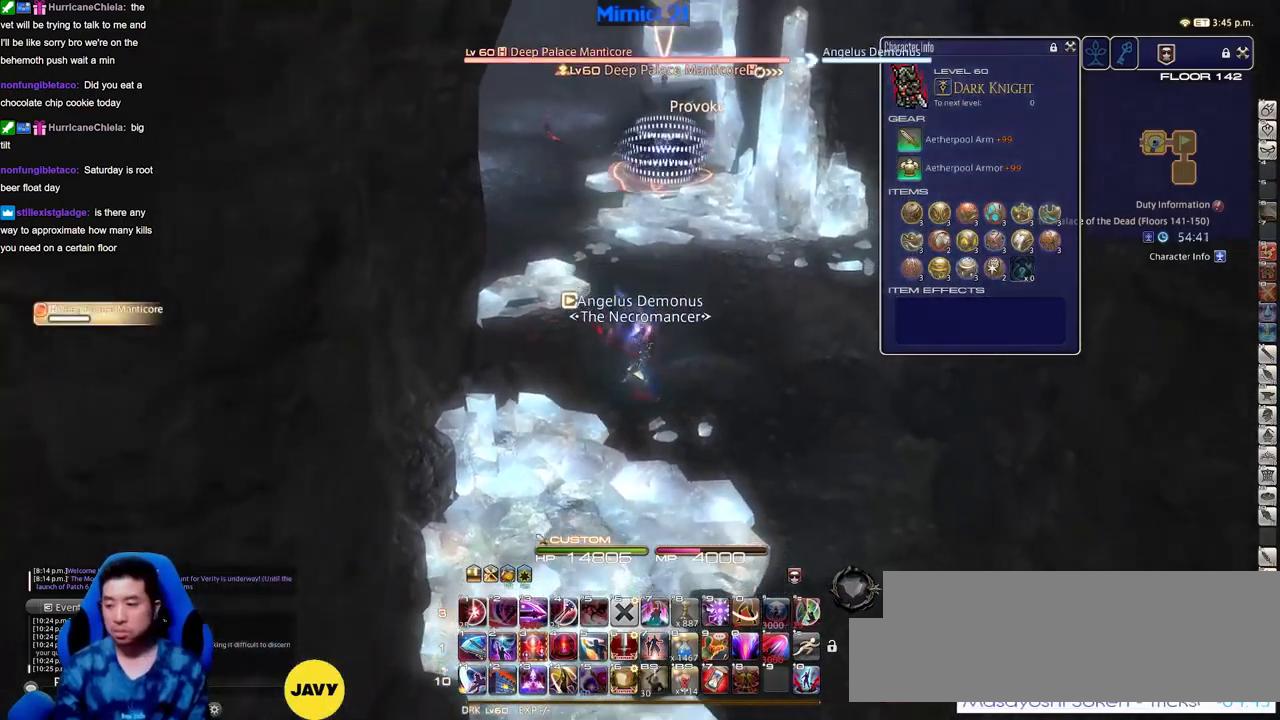
{"keys": ["return", "s"], "events": [[33, "return", "up"], [134, "return", "down"], [184, "return", "up"], [284, "return", "down"], [317, "space", "down"], [367, "return", "up"], [417, "return", "down"], [417, "space", "up"]]}
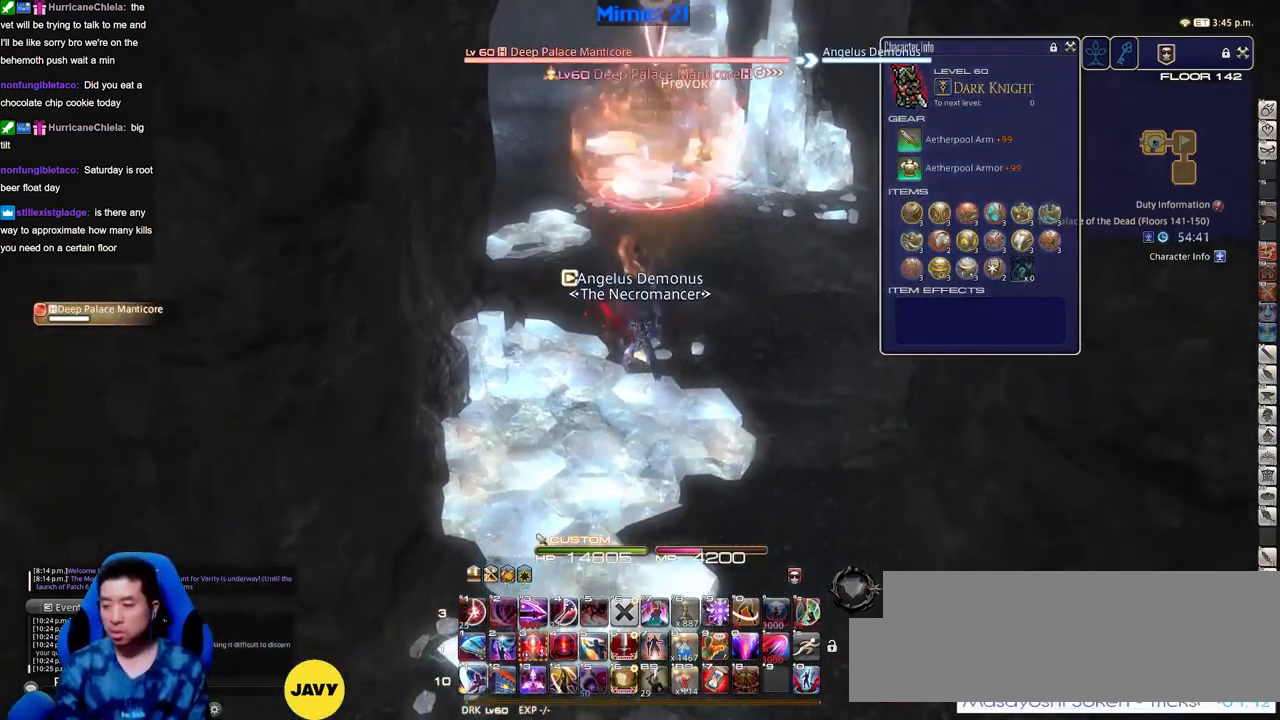
{"keys": ["w"], "events": [[16, "return", "up"], [100, "return", "down"], [200, "return", "up"], [333, "s", "up"], [383, "a", "down"], [383, "return", "down"], [433, "return", "up"], [433, "w", "down"], [483, "a", "up"]]}
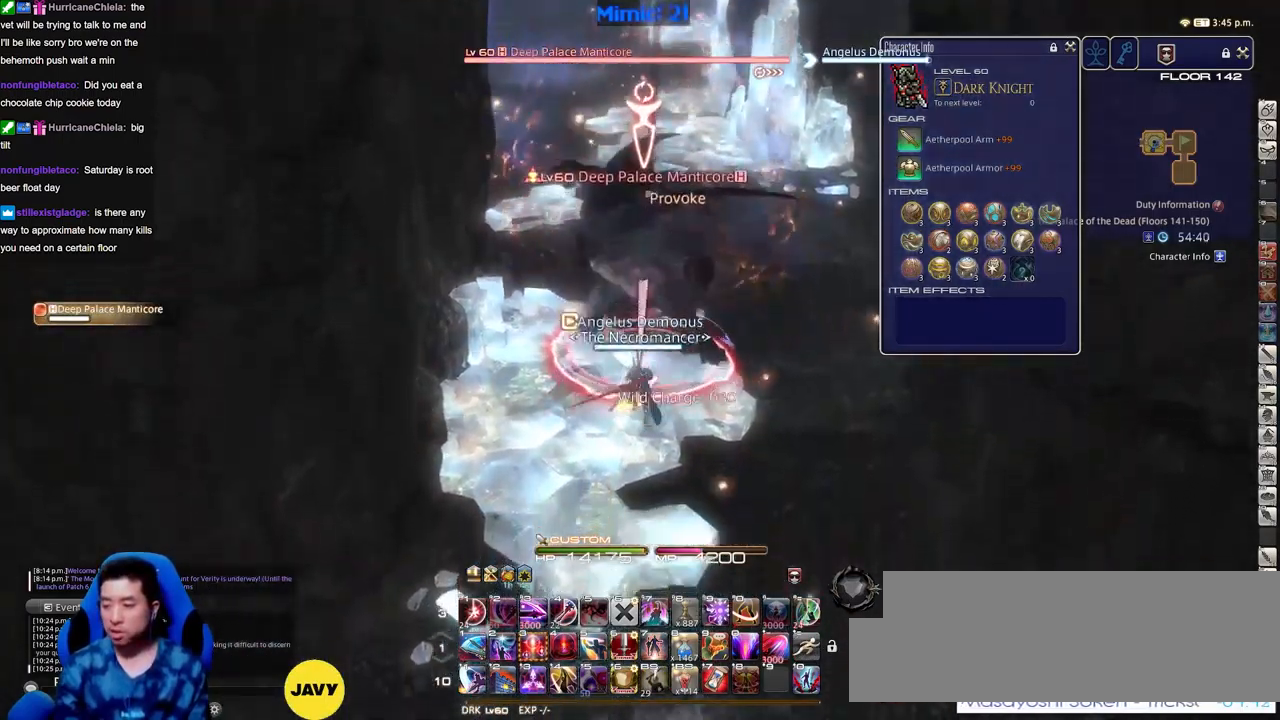
{"keys": ["w"], "events": [[267, "1", "down"], [400, "1", "up"], [451, "1", "down"], [501, "1", "up"]]}
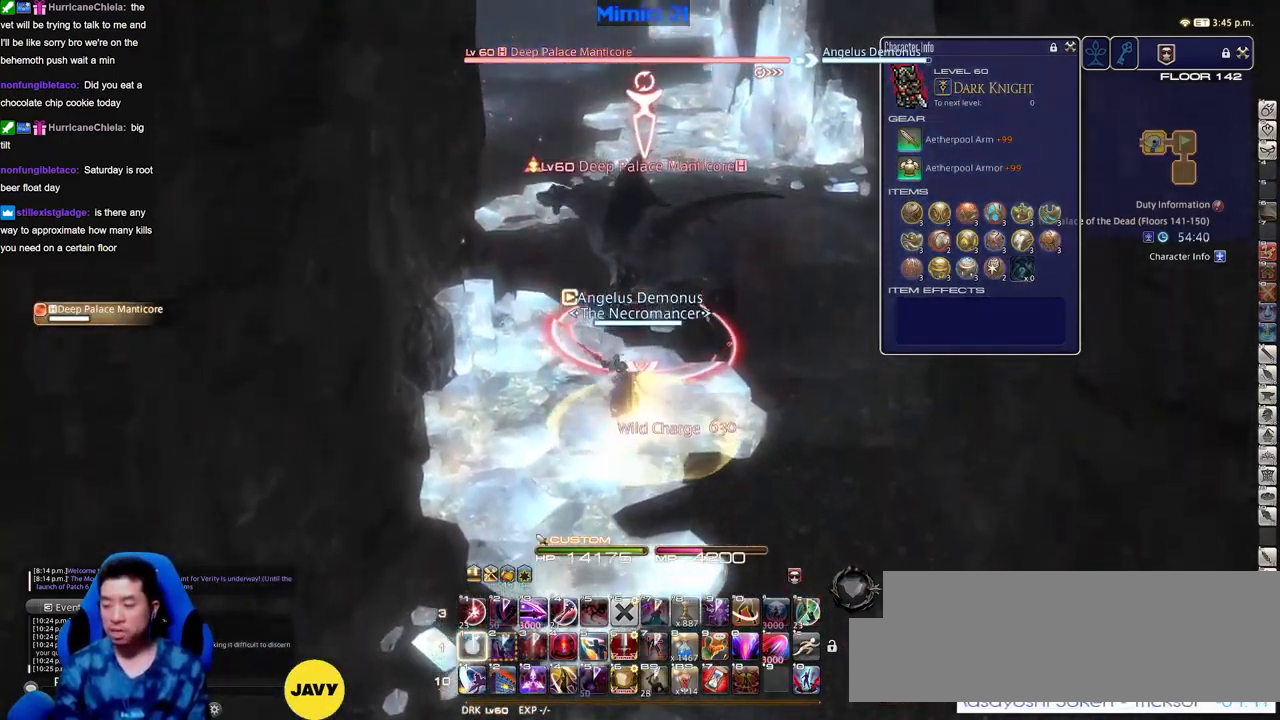
{"keys": ["d", "p", "w"], "events": [[33, "1", "down"], [233, "1", "up"], [233, "d", "down"], [283, "1", "down"], [317, "1", "up"], [367, "1", "down"], [417, "p", "down"], [467, "1", "up"]]}
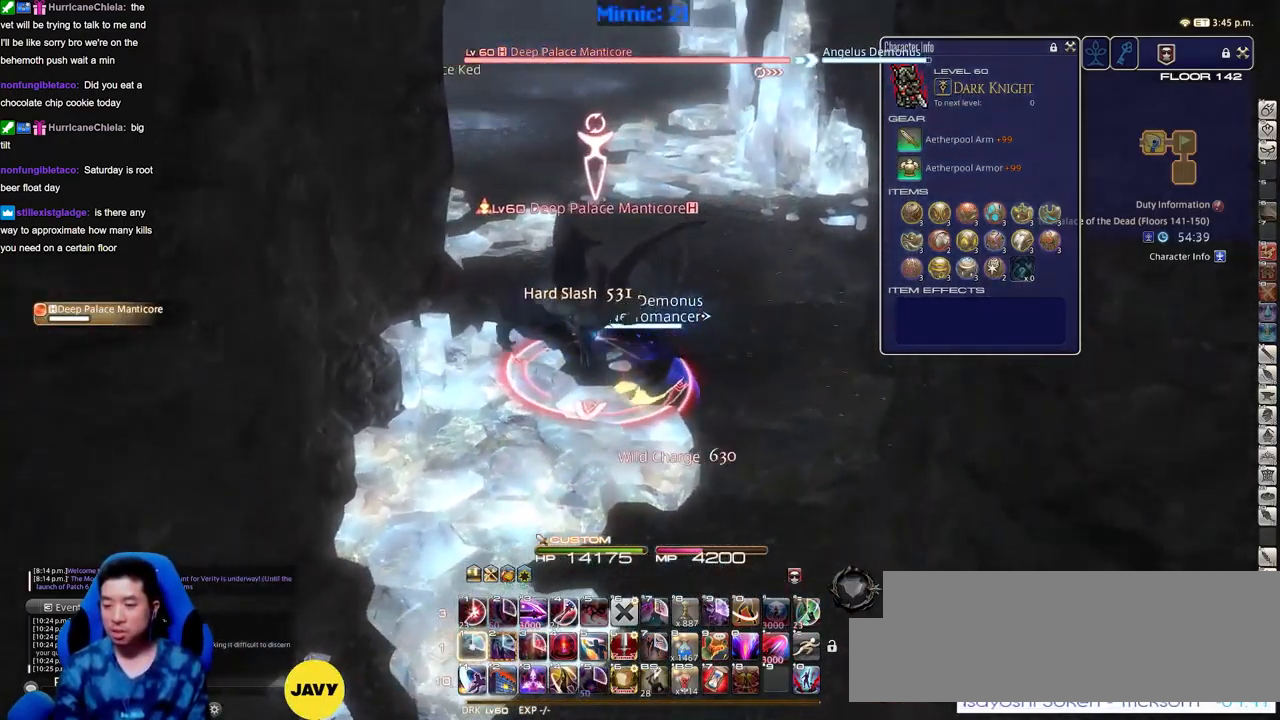
{"keys": ["a", "d"], "events": [[17, "1", "down"], [17, "p", "up"], [100, "1", "up"], [100, "p", "down"], [150, "p", "up"], [200, "w", "up"], [384, "return", "down"], [484, "a", "down"], [484, "return", "up"]]}
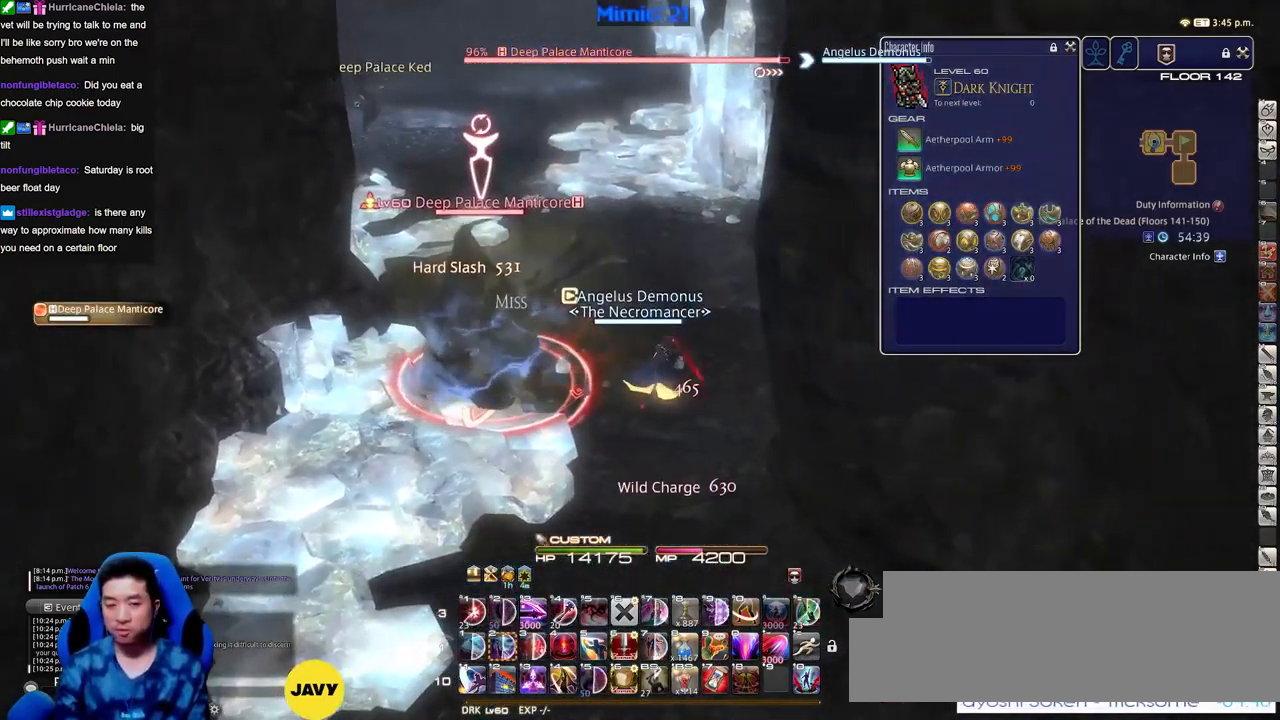
{"keys": ["a", "s"], "events": [[16, "d", "up"], [66, "return", "down"], [116, "return", "up"], [216, "s", "down"]]}